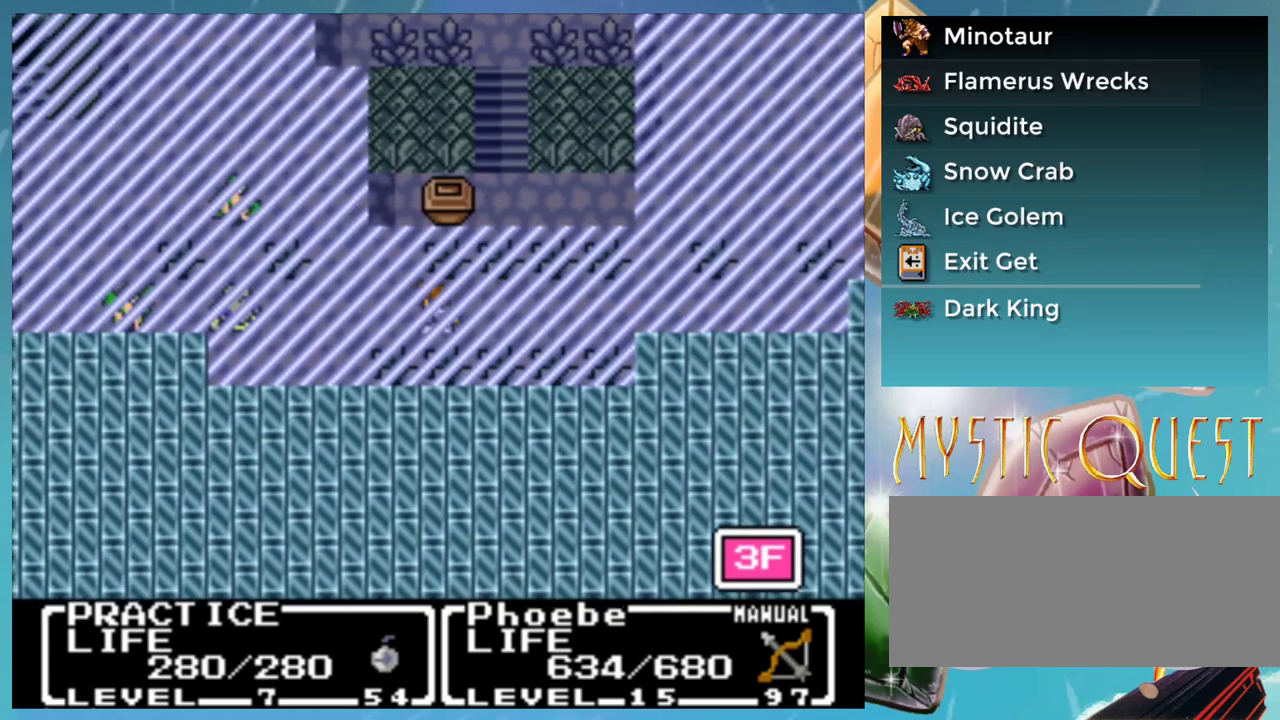
Gameplay with a controller (Nintendo layout); each line is a JSON object with the inputs held at the frame after it. "events" lists button and stick changes between this image and that frame as [ms after this image, input, new state], when the widget could be followed in between. Not read: DPAD_LEFT L3 R3.
{"buttons": ["DPAD_UP"], "events": [[383, "DPAD_UP", "down"]]}
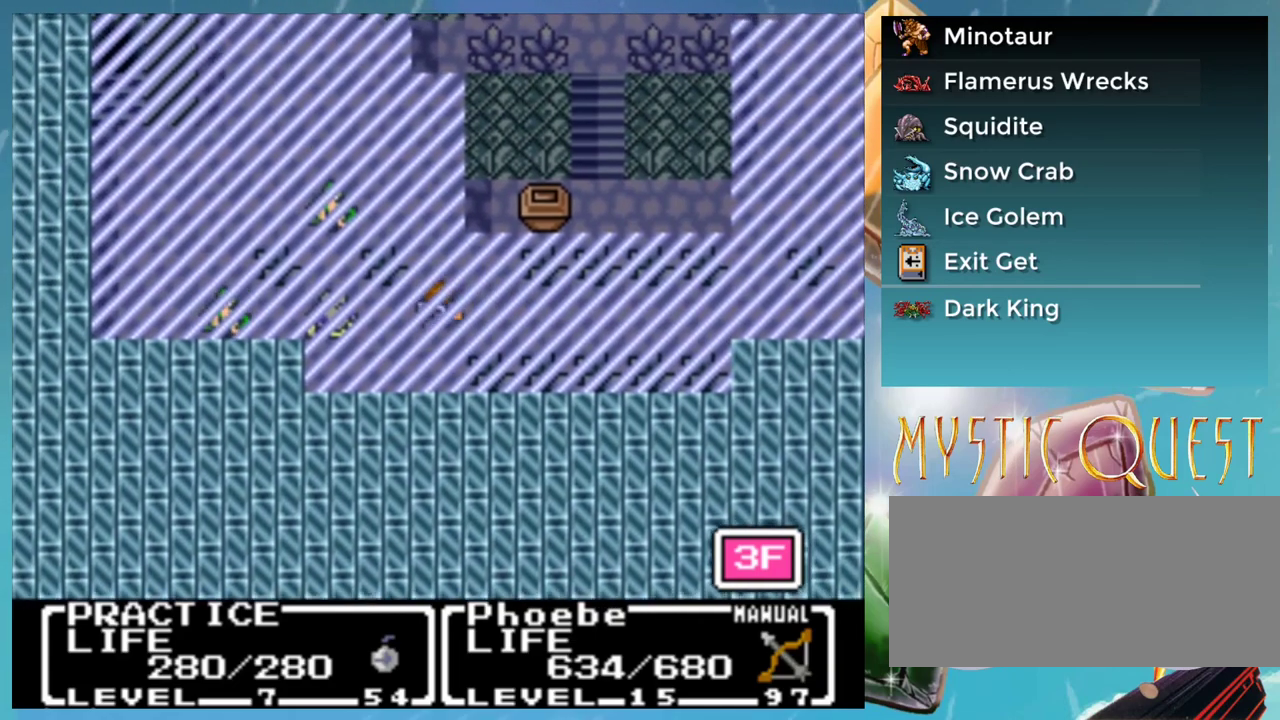
{"buttons": ["DPAD_UP"], "events": []}
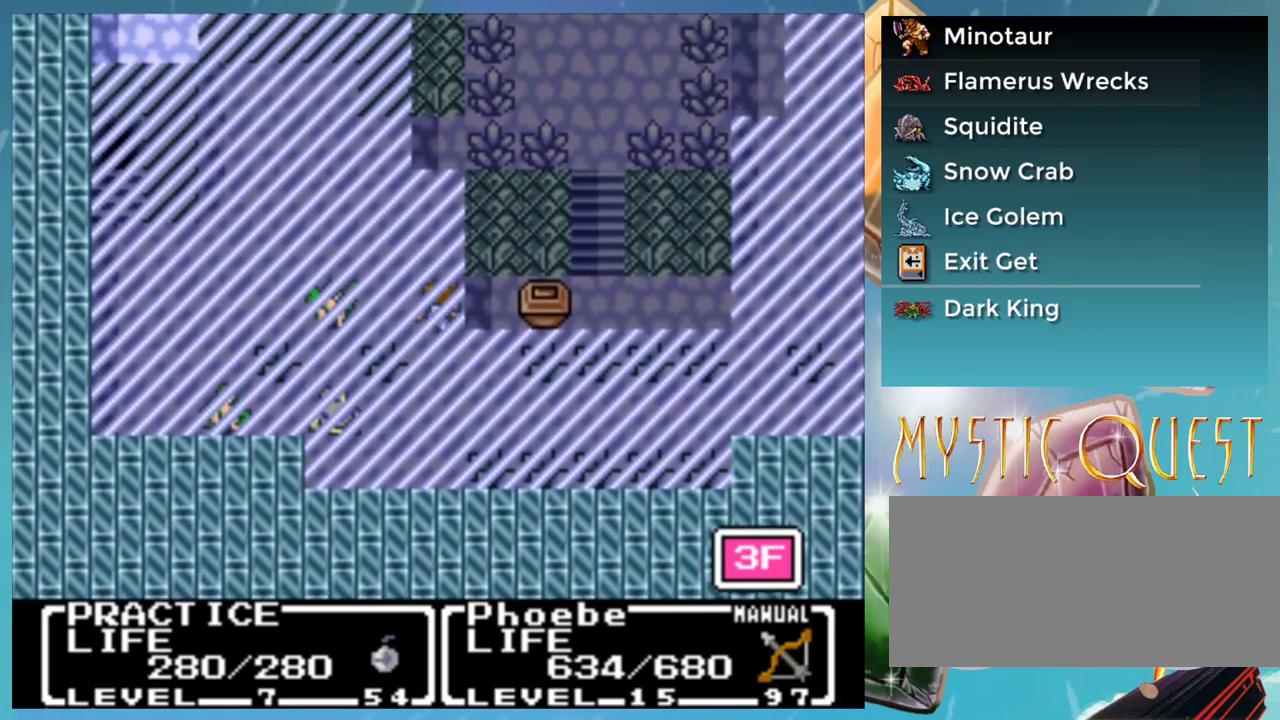
{"buttons": [], "events": [[167, "DPAD_UP", "up"]]}
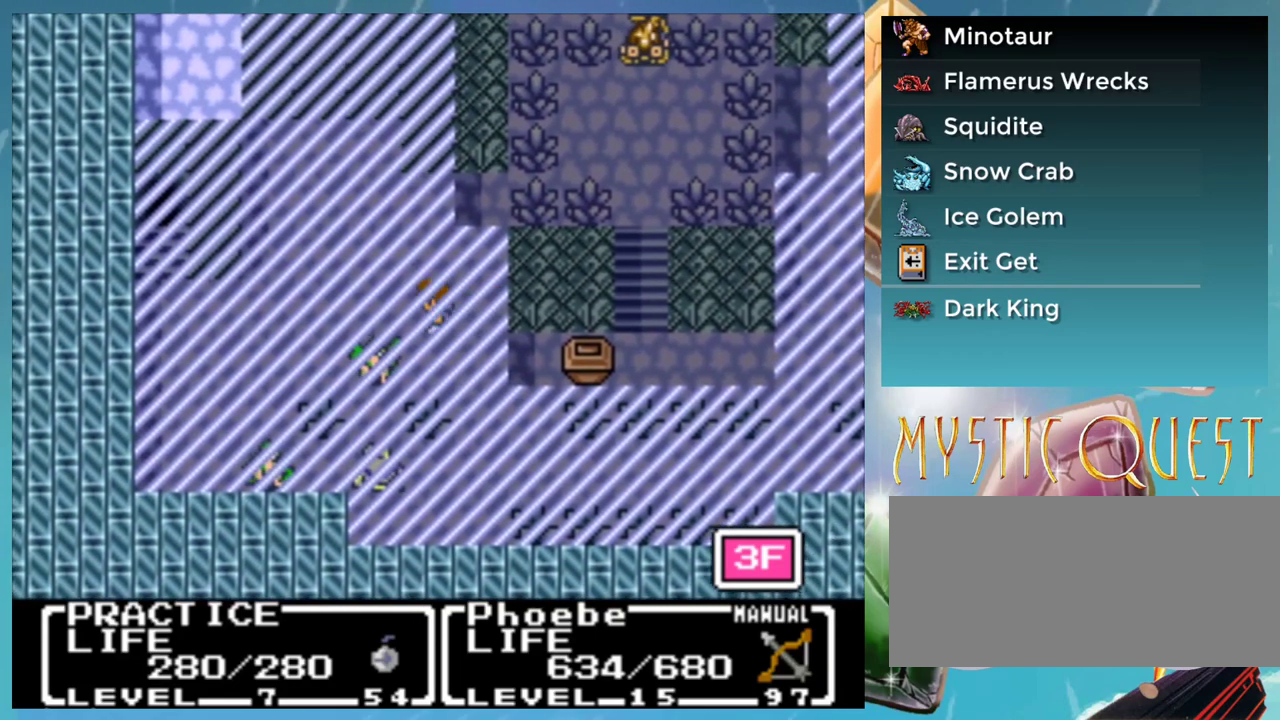
{"buttons": [], "events": []}
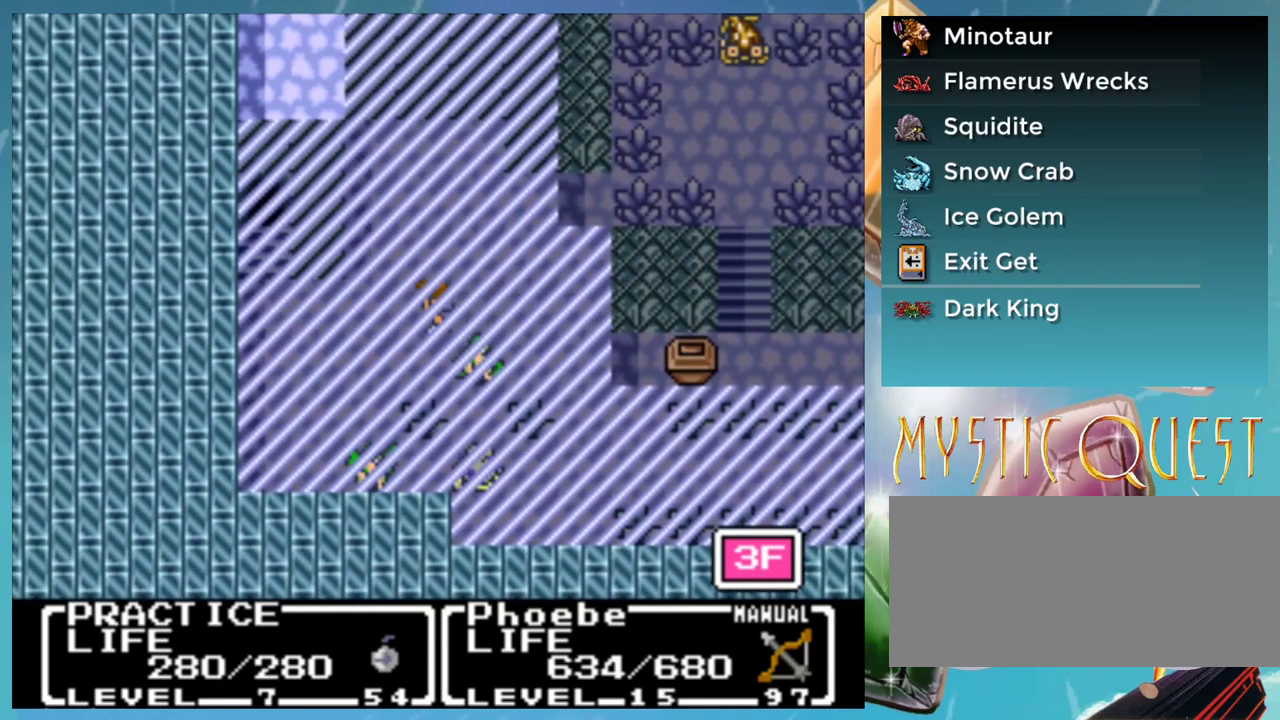
{"buttons": [], "events": []}
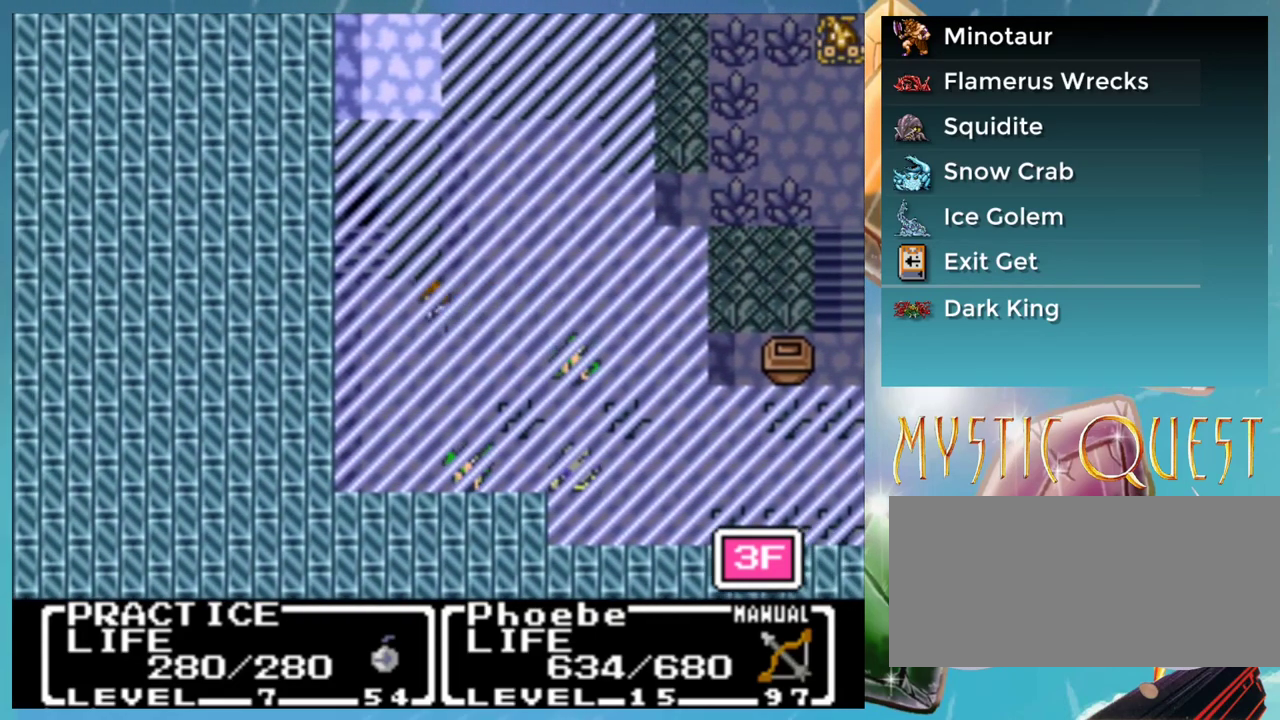
{"buttons": ["DPAD_UP"], "events": [[400, "DPAD_UP", "down"]]}
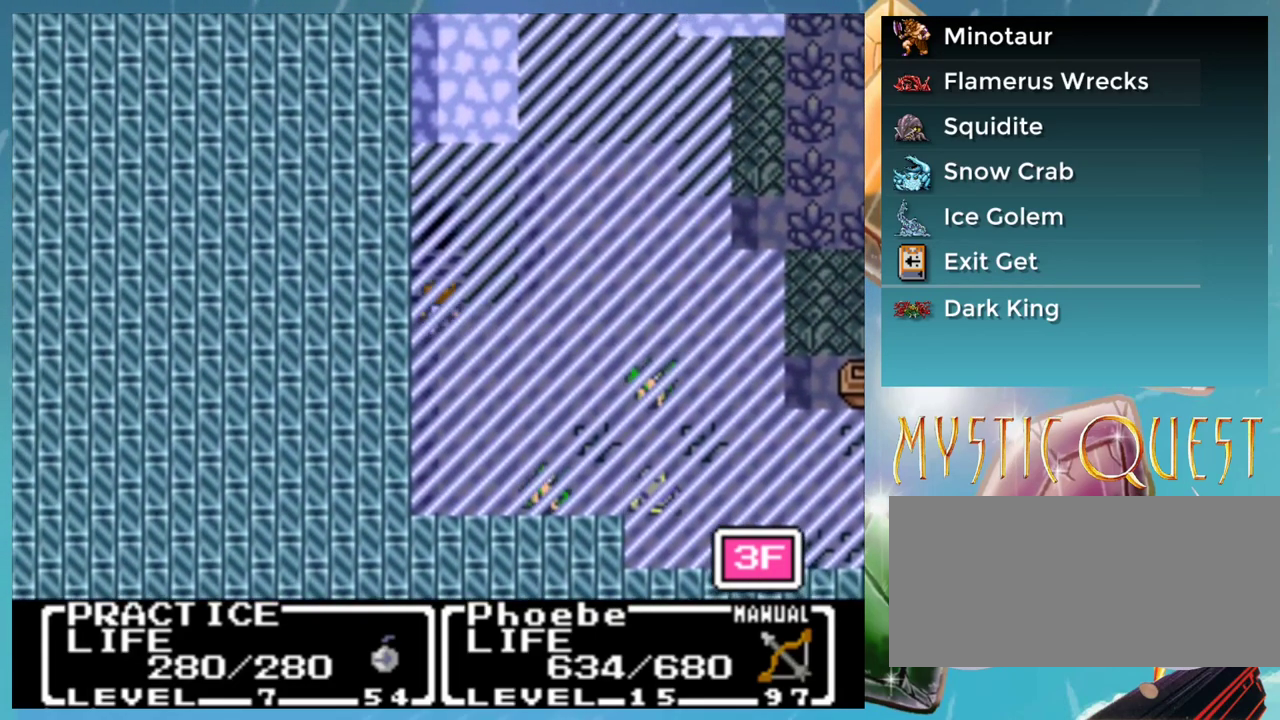
{"buttons": ["DPAD_UP"], "events": []}
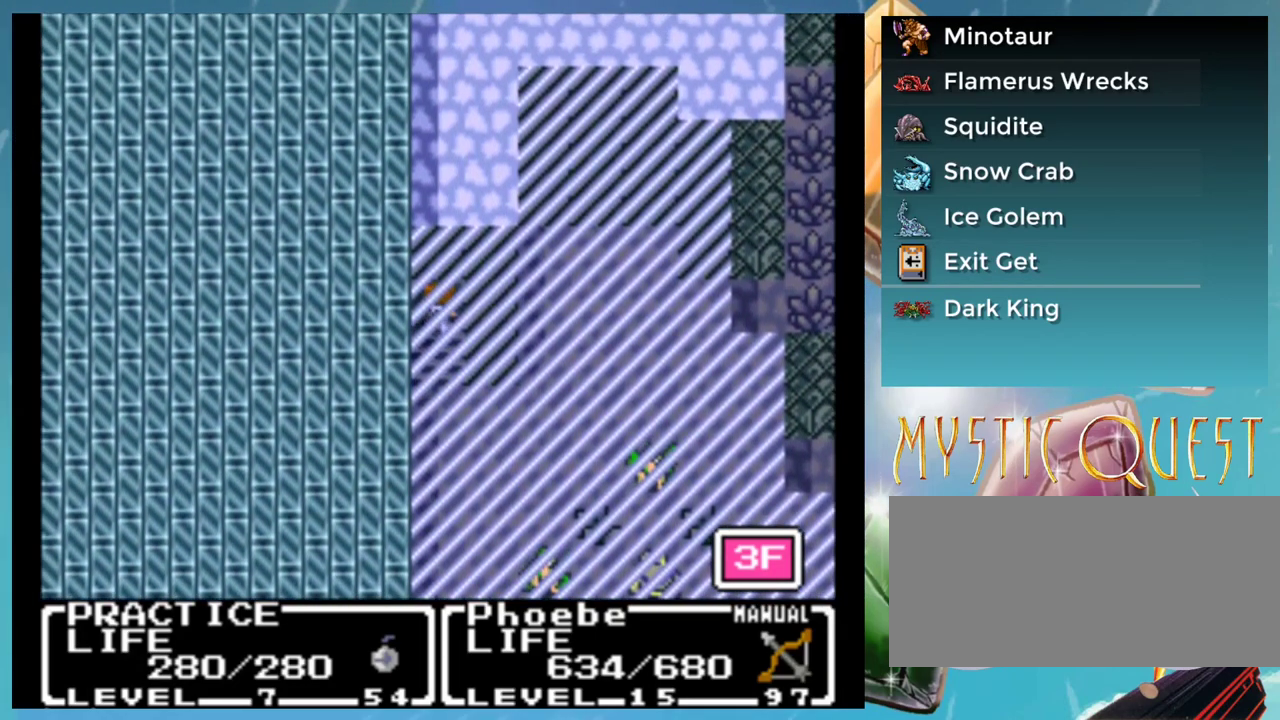
{"buttons": ["DPAD_UP"], "events": []}
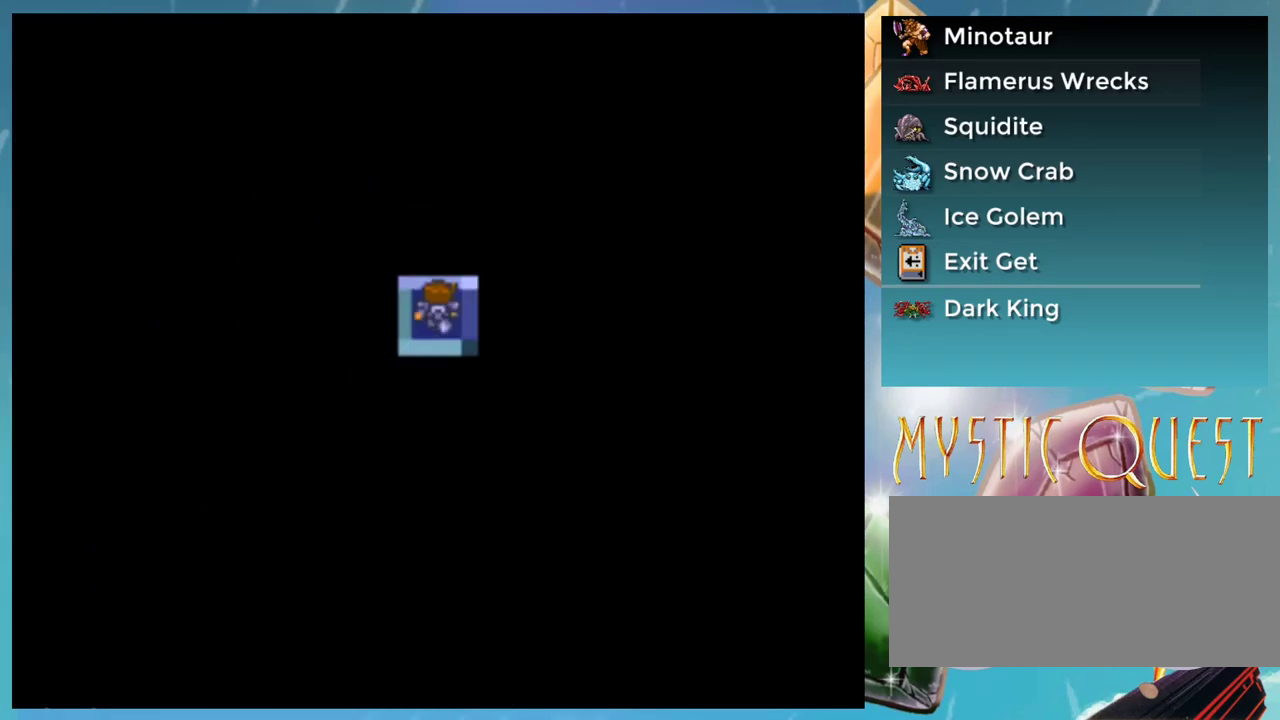
{"buttons": ["DPAD_UP"], "events": []}
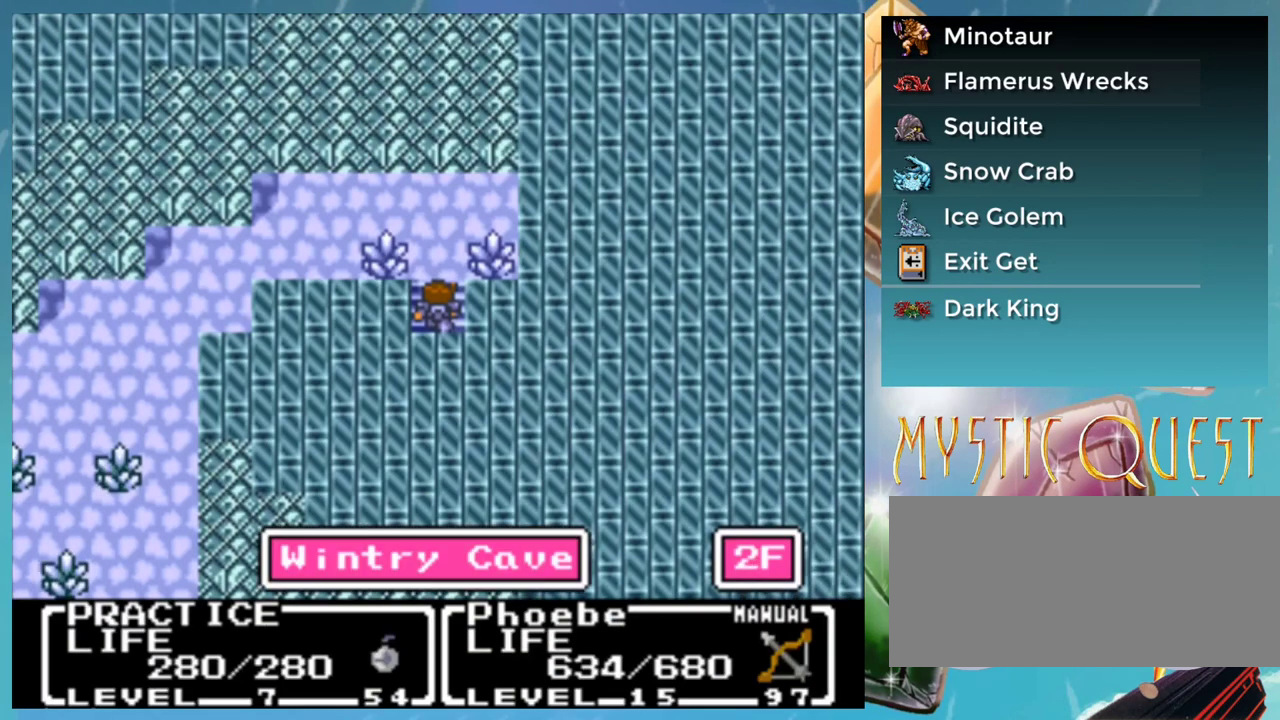
{"buttons": ["DPAD_UP"], "events": []}
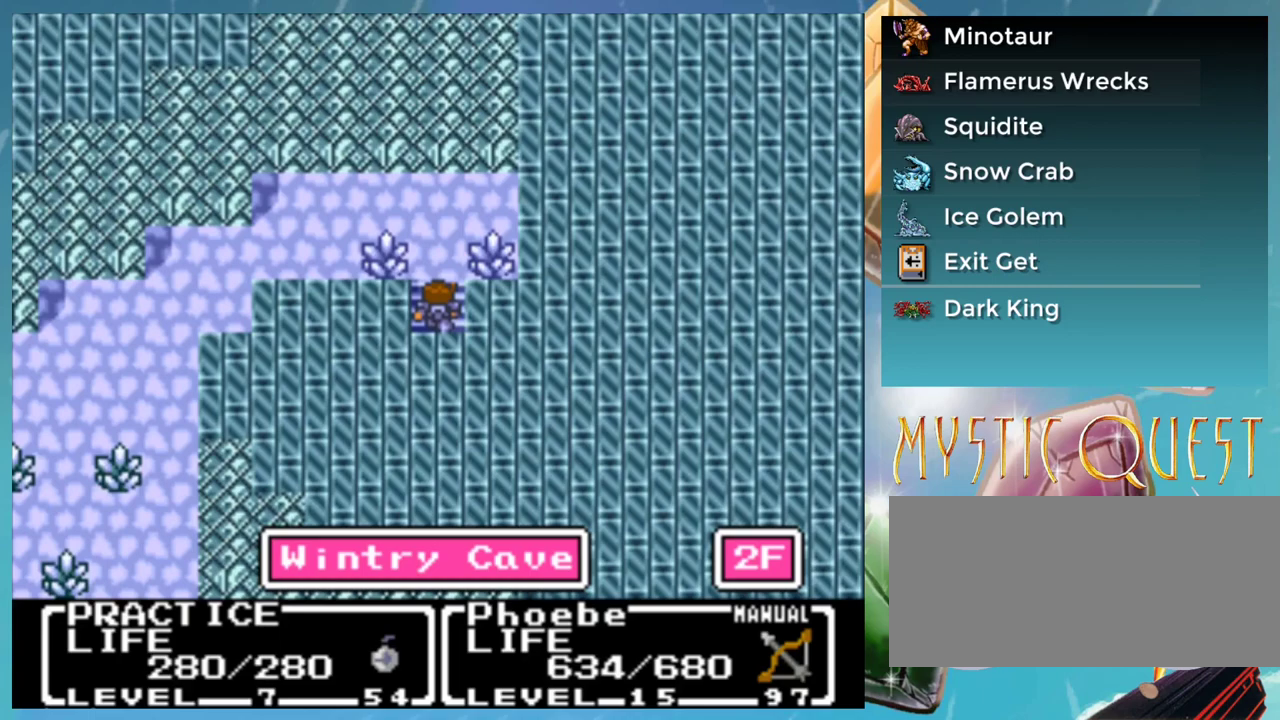
{"buttons": ["DPAD_UP"], "events": []}
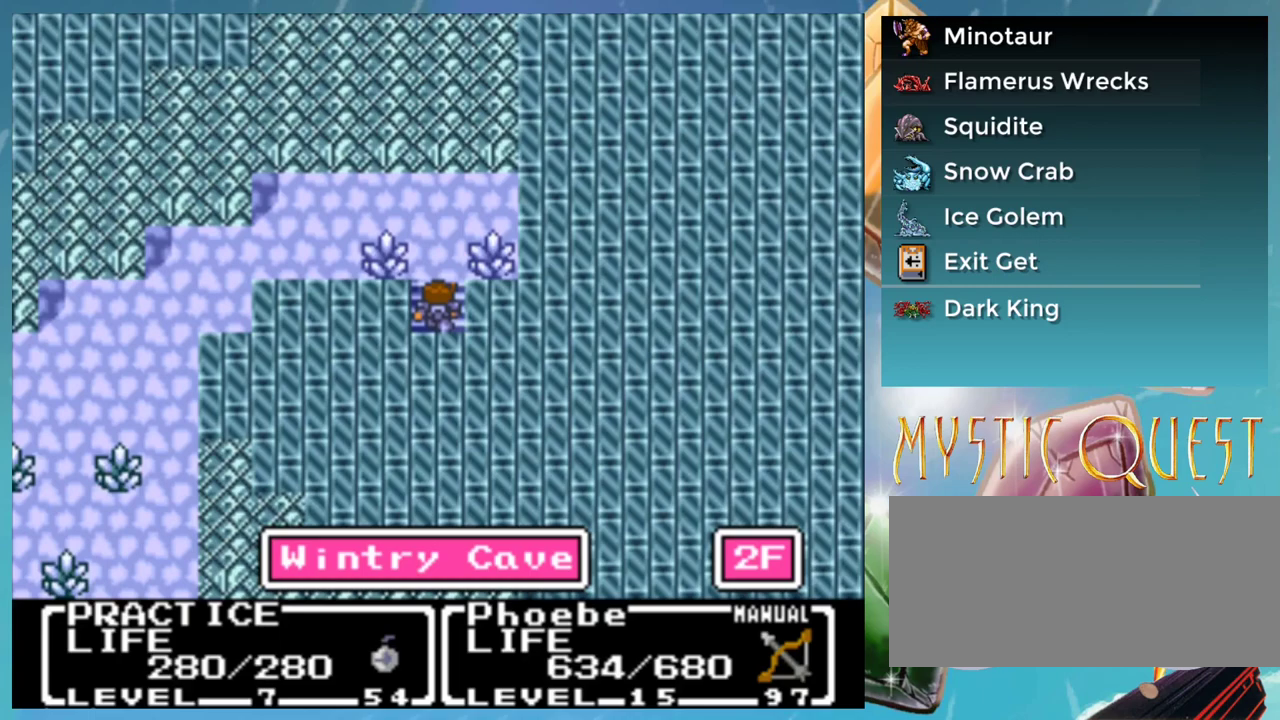
{"buttons": ["DPAD_UP"], "events": []}
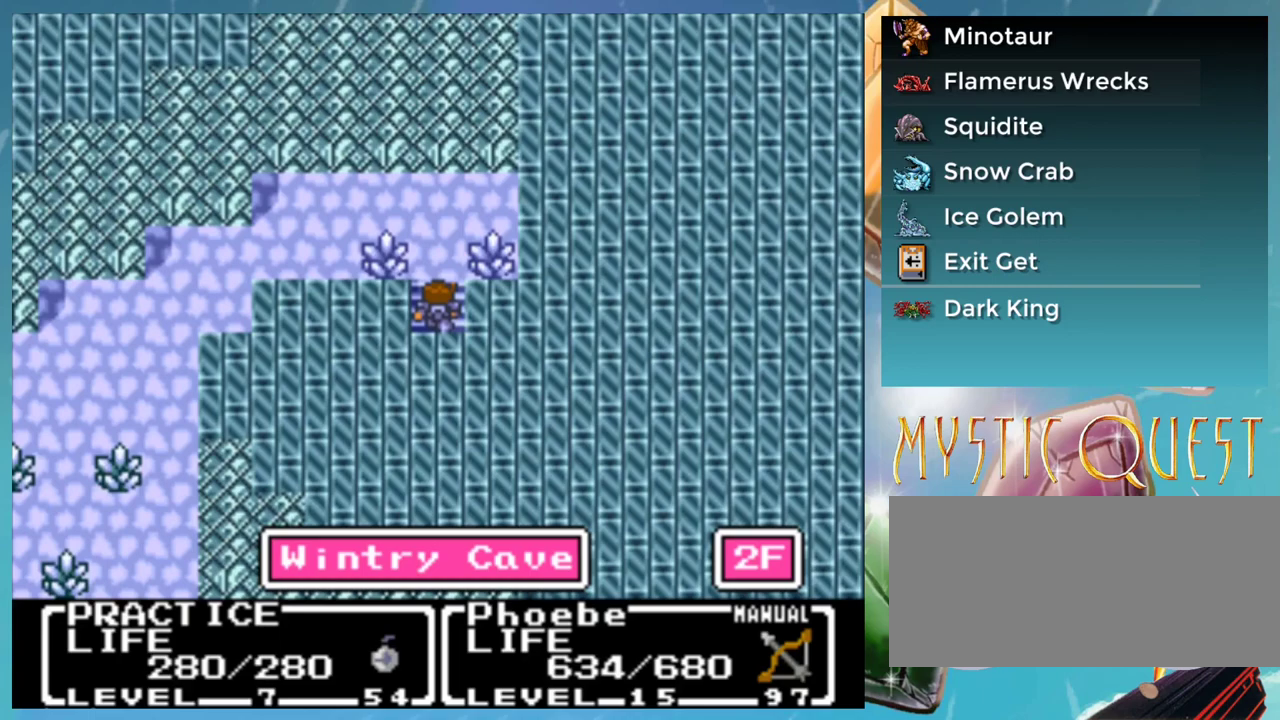
{"buttons": ["DPAD_UP"], "events": []}
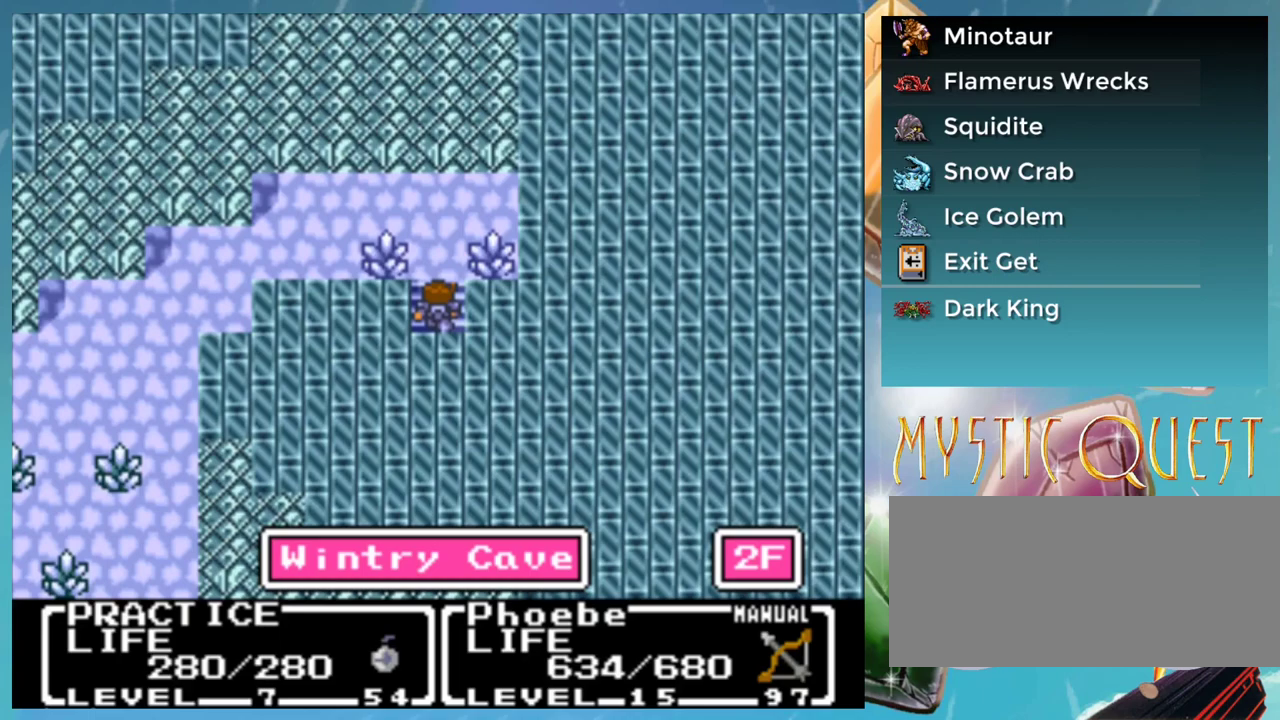
{"buttons": ["DPAD_UP"], "events": []}
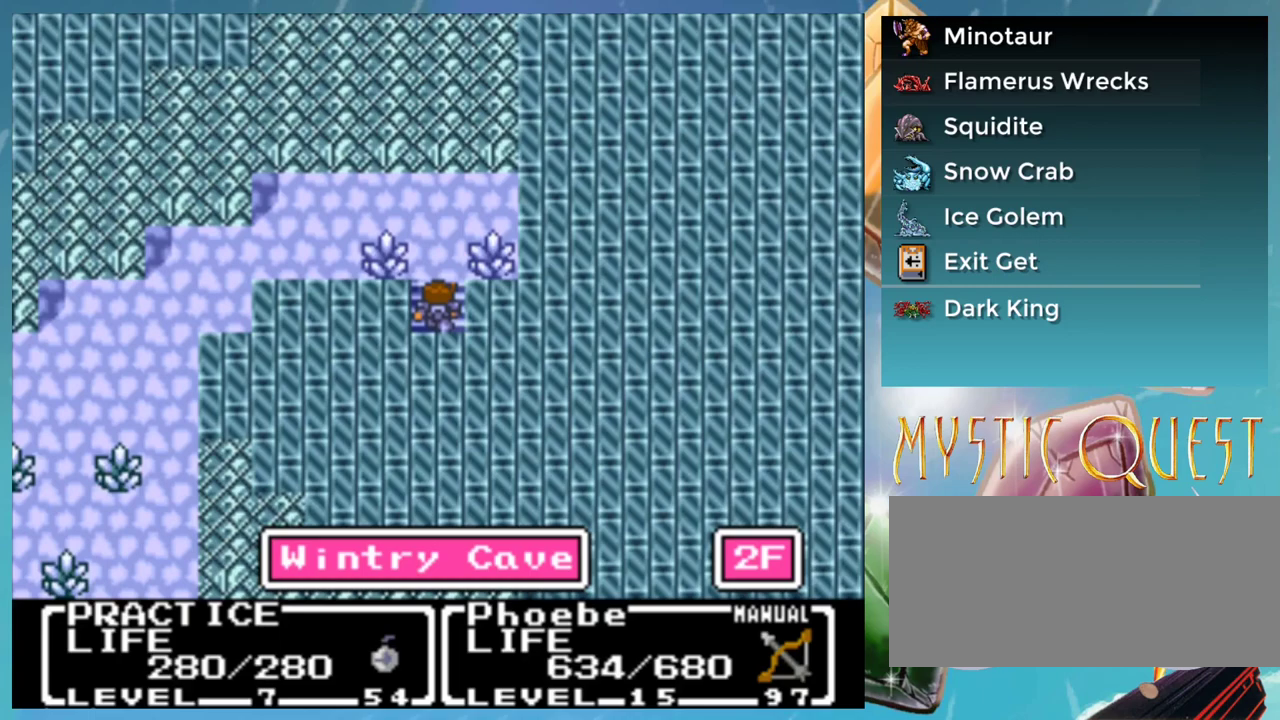
{"buttons": [], "events": [[217, "DPAD_UP", "up"]]}
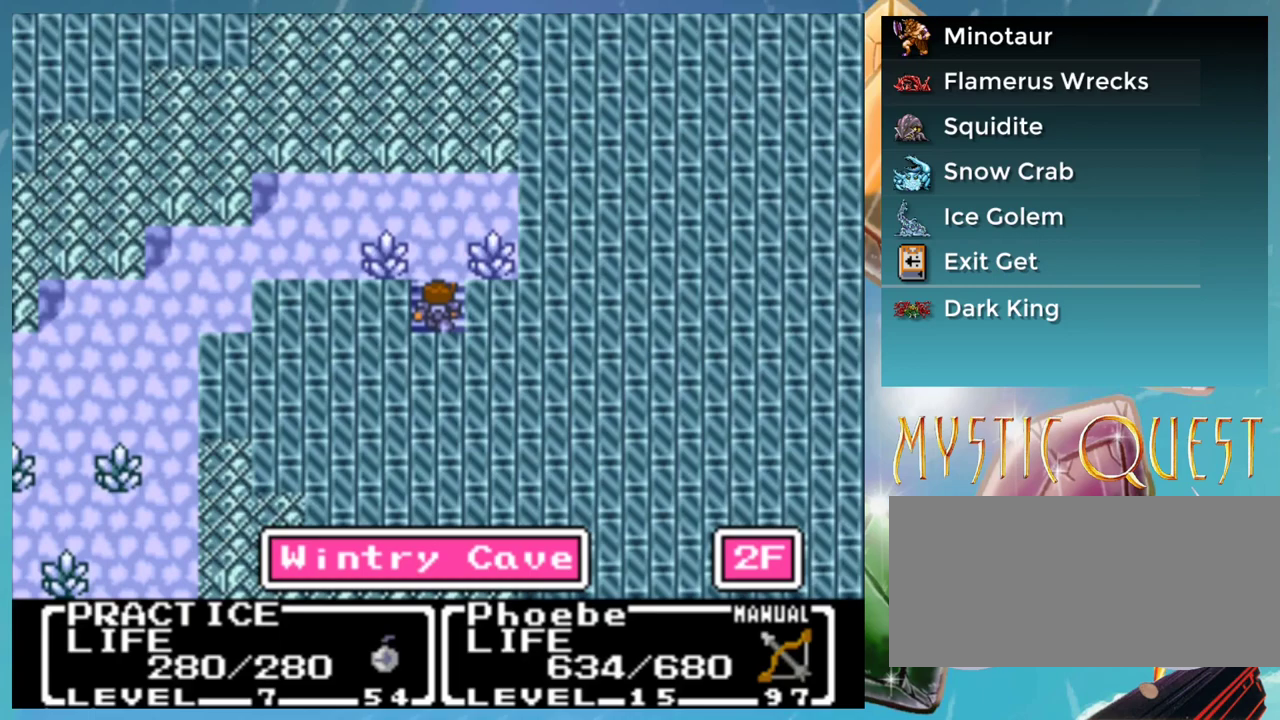
{"buttons": [], "events": []}
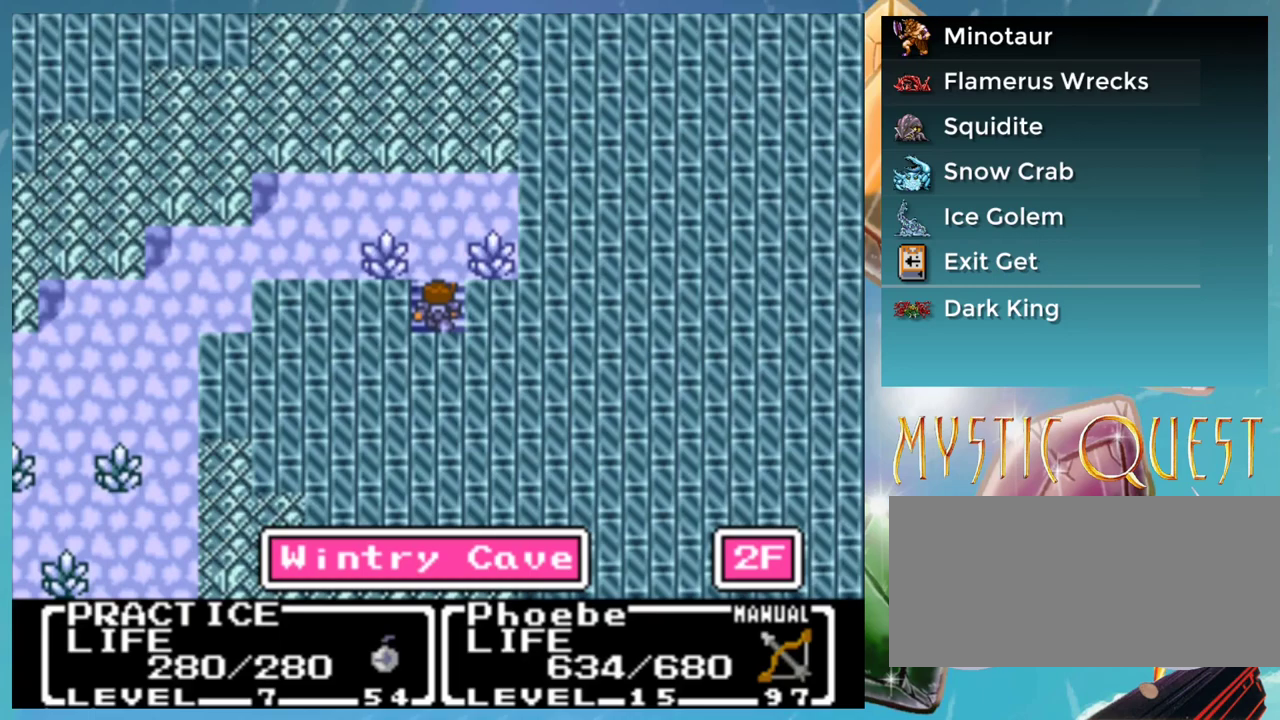
{"buttons": [], "events": []}
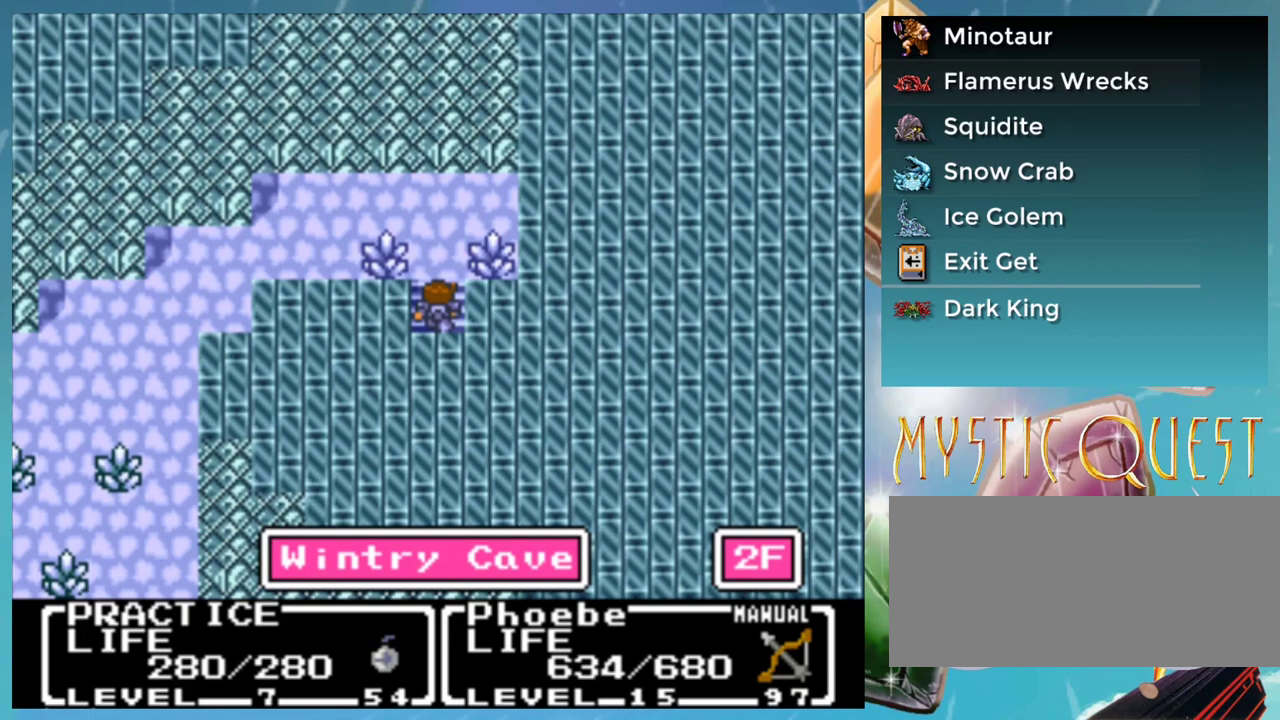
{"buttons": ["DPAD_UP"], "events": [[483, "DPAD_UP", "down"]]}
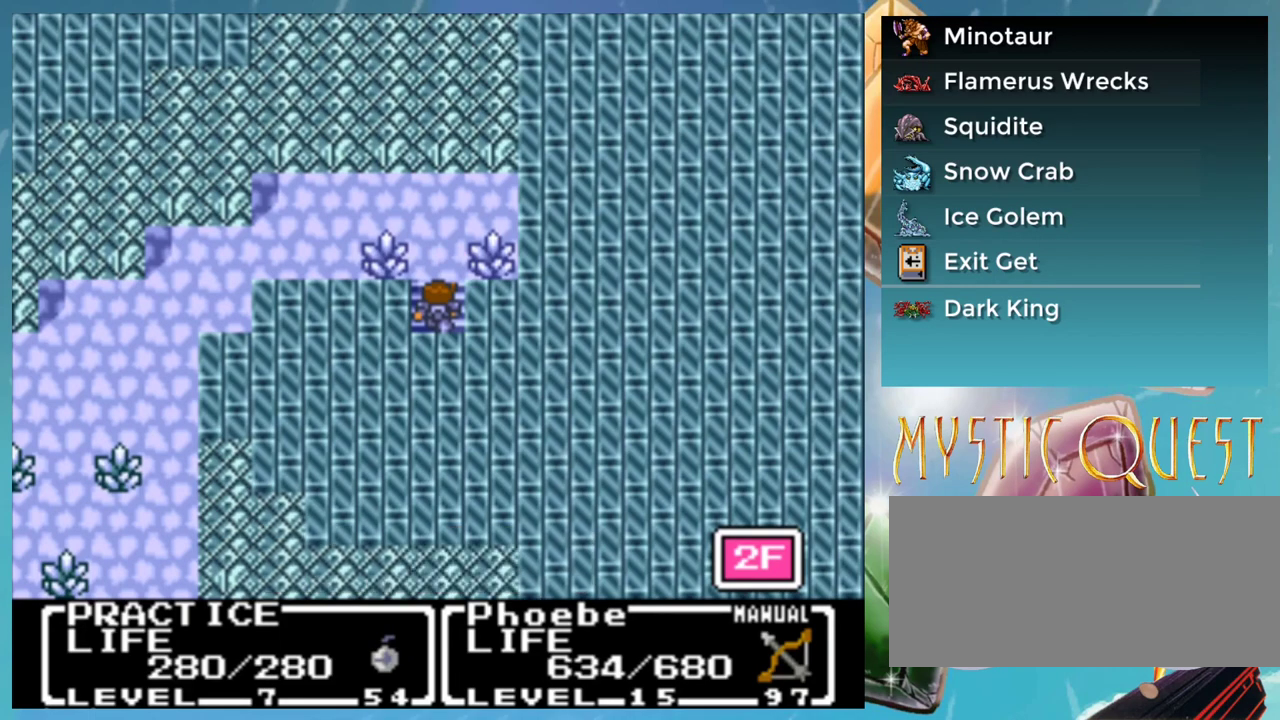
{"buttons": [], "events": [[100, "DPAD_UP", "up"]]}
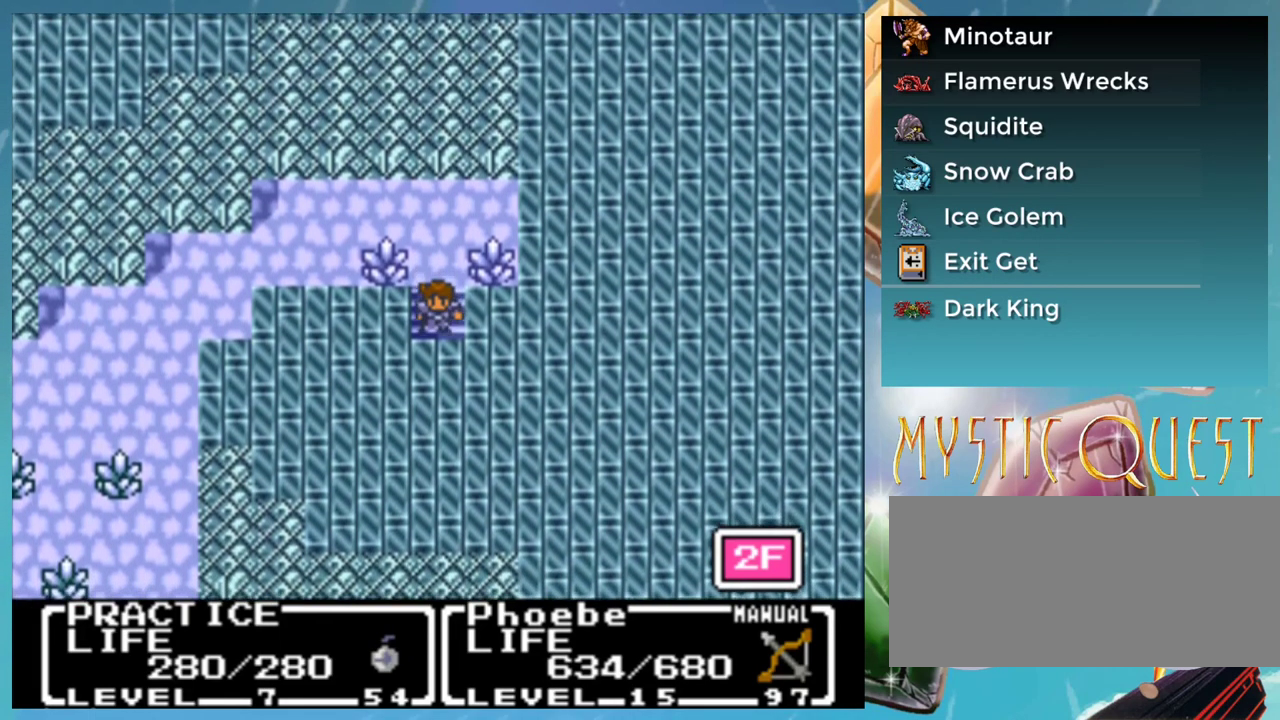
{"buttons": [], "events": []}
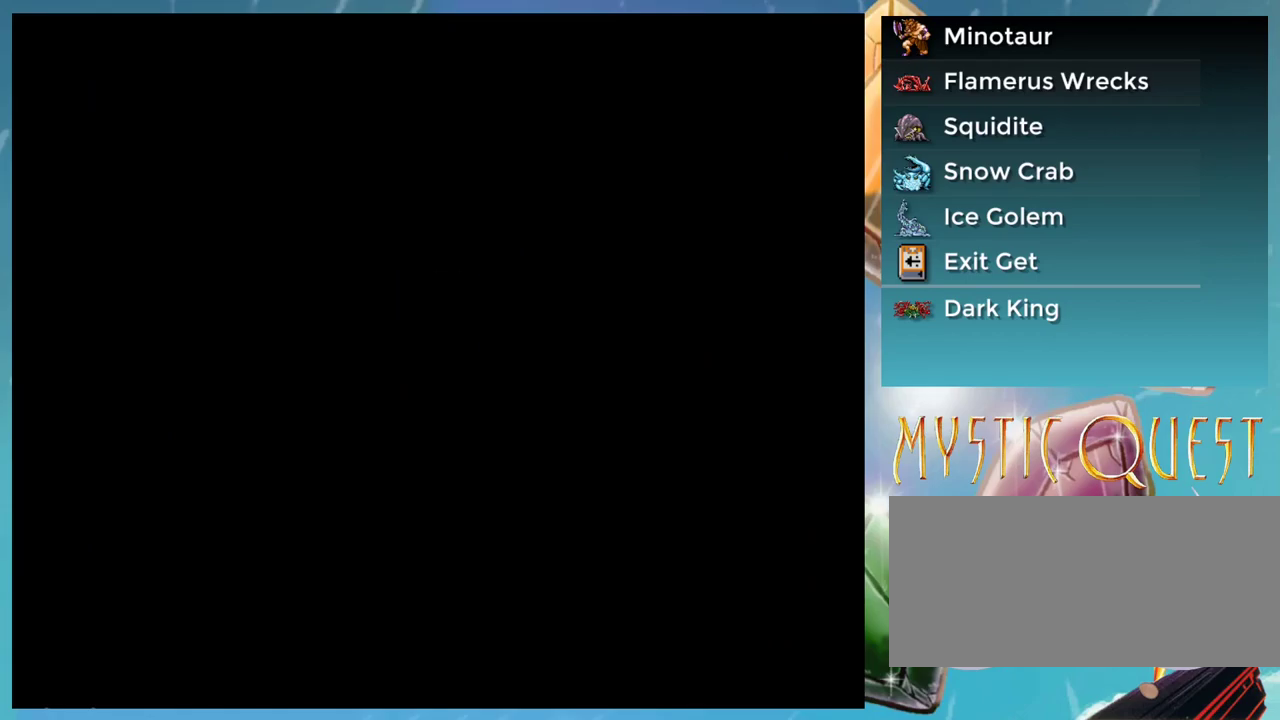
{"buttons": [], "events": []}
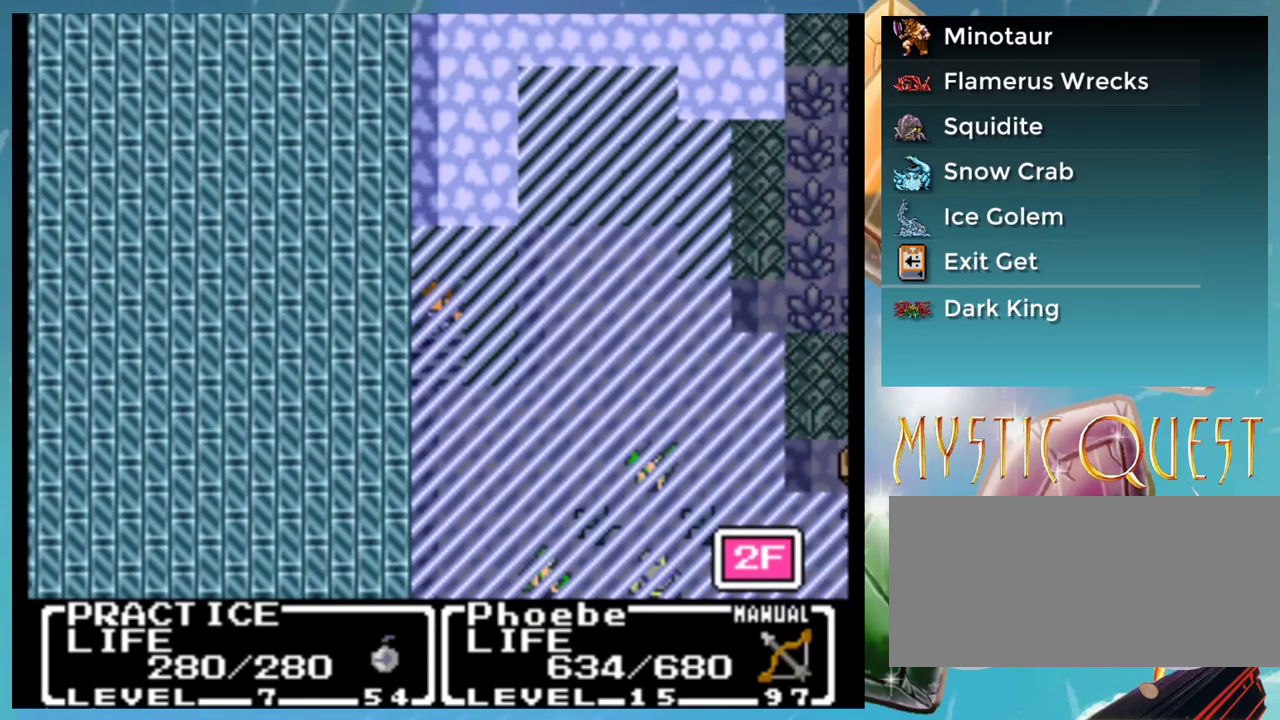
{"buttons": [], "events": []}
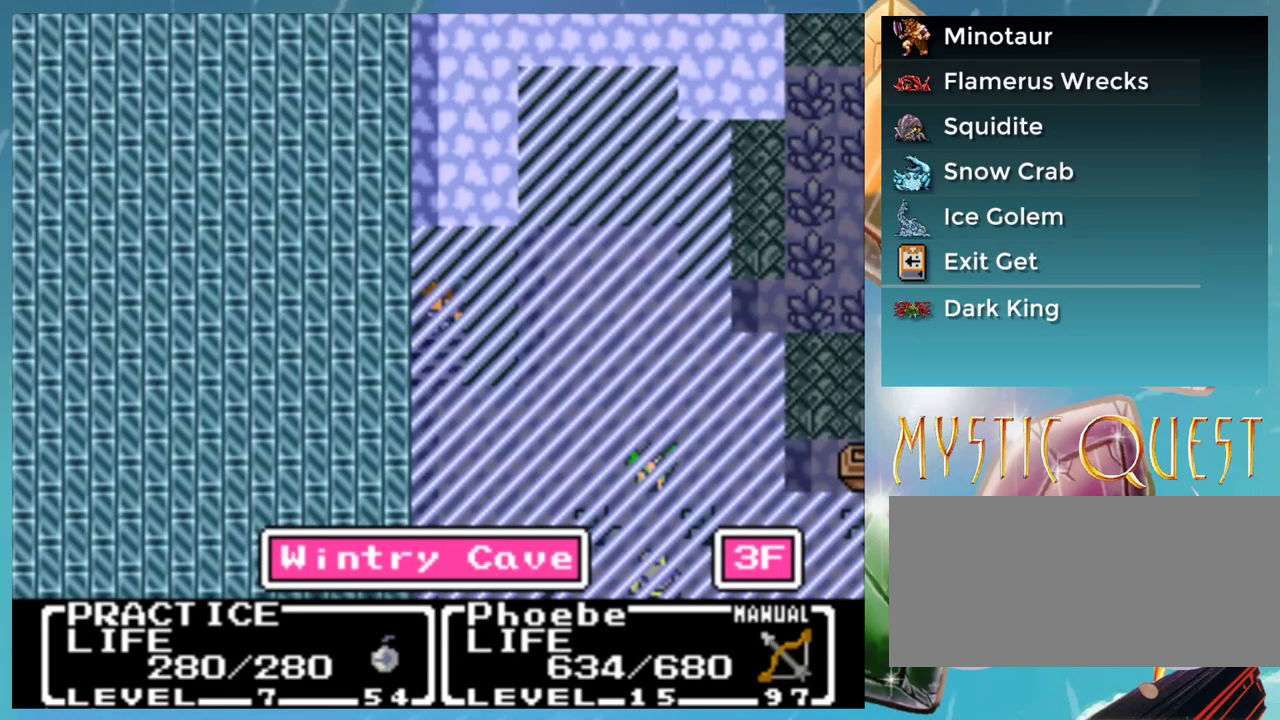
{"buttons": ["DPAD_UP"], "events": [[383, "DPAD_UP", "down"]]}
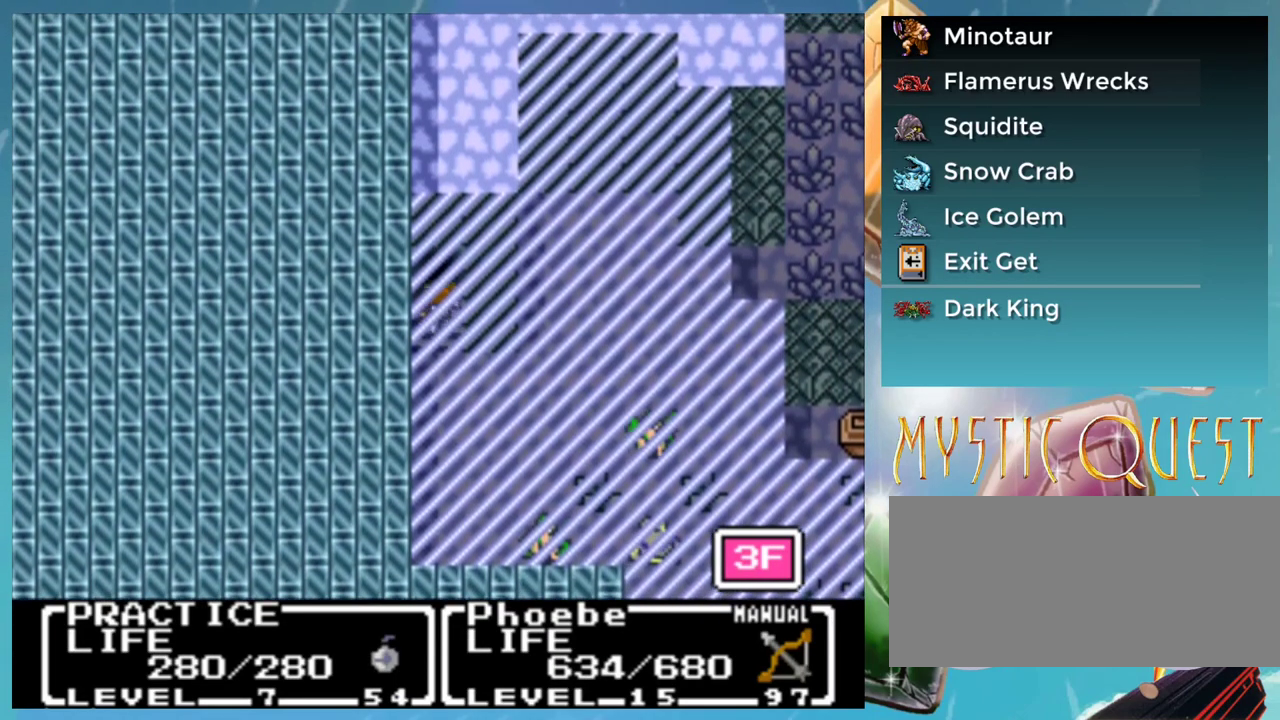
{"buttons": [], "events": [[417, "DPAD_UP", "up"]]}